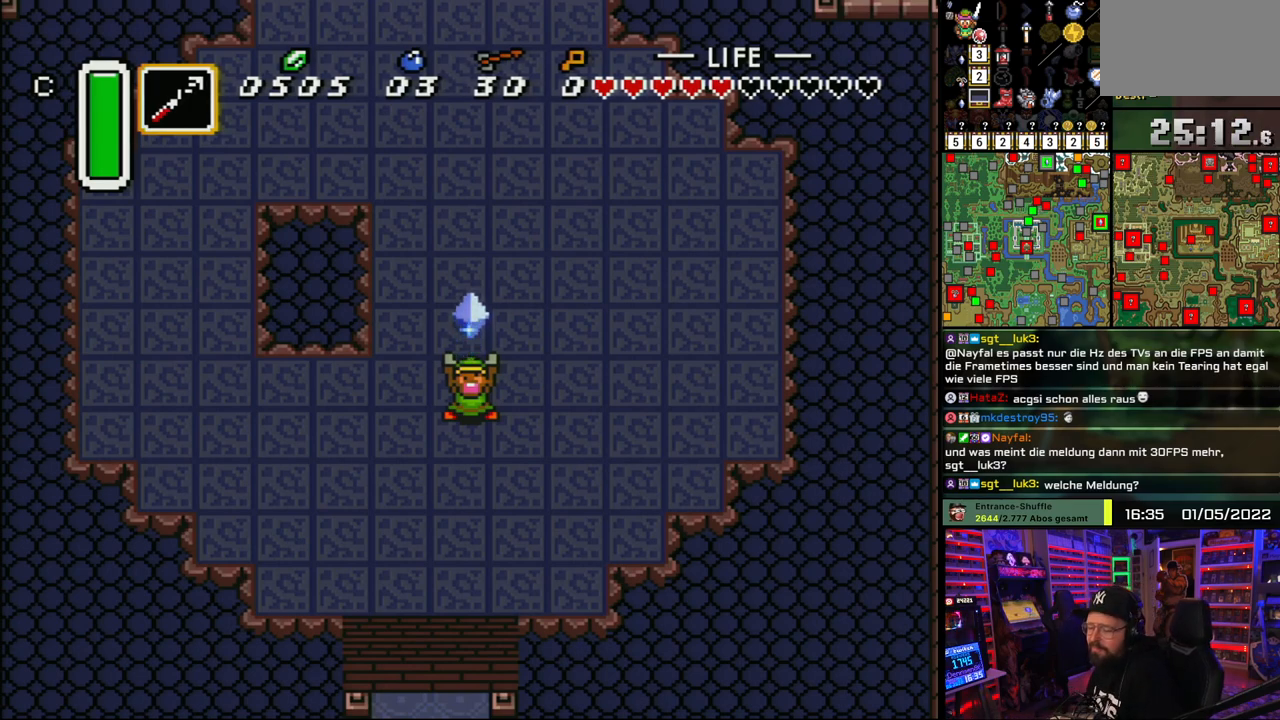
Gameplay with a controller (Nintendo layout); each line is a JSON object with the inputs held at the frame after it. "events" lists button and stick changes between this image and that frame as [ms after this image, input, new state], when the widget could be followed in between. Not read: L1 L3 R1 R3.
{"buttons": [], "events": [[17, "A", "up"], [83, "A", "down"], [217, "A", "up"], [317, "A", "down"], [417, "A", "up"]]}
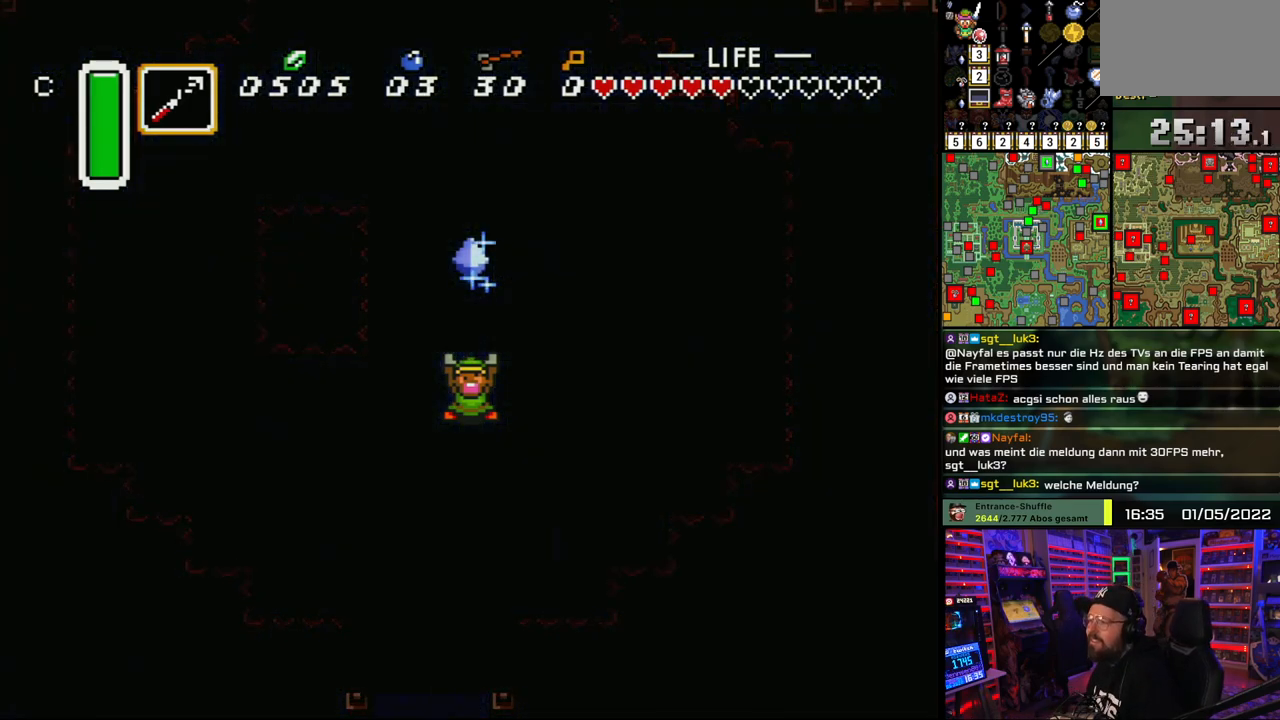
{"buttons": [], "events": [[100, "A", "down"], [217, "A", "up"], [367, "A", "down"], [467, "A", "up"]]}
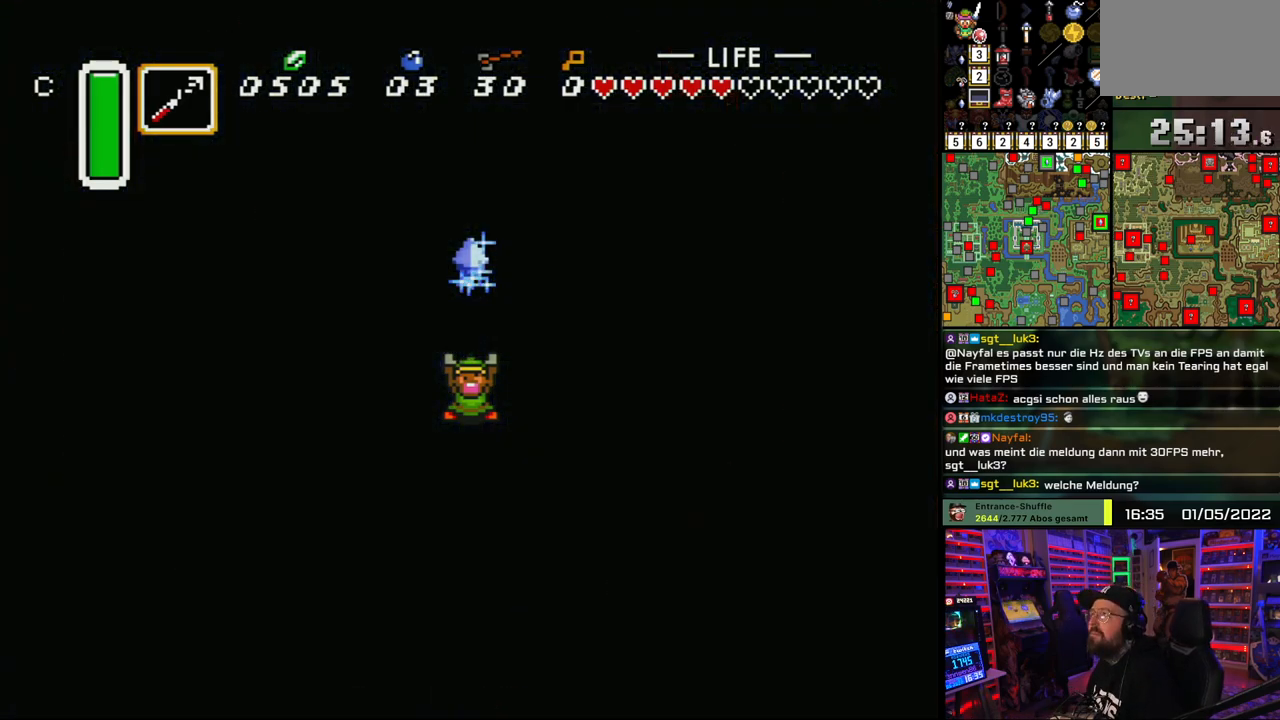
{"buttons": [], "events": [[50, "A", "down"], [150, "A", "up"], [217, "A", "down"], [317, "A", "up"], [383, "A", "down"], [417, "A", "up"], [433, "A", "down"], [500, "A", "up"]]}
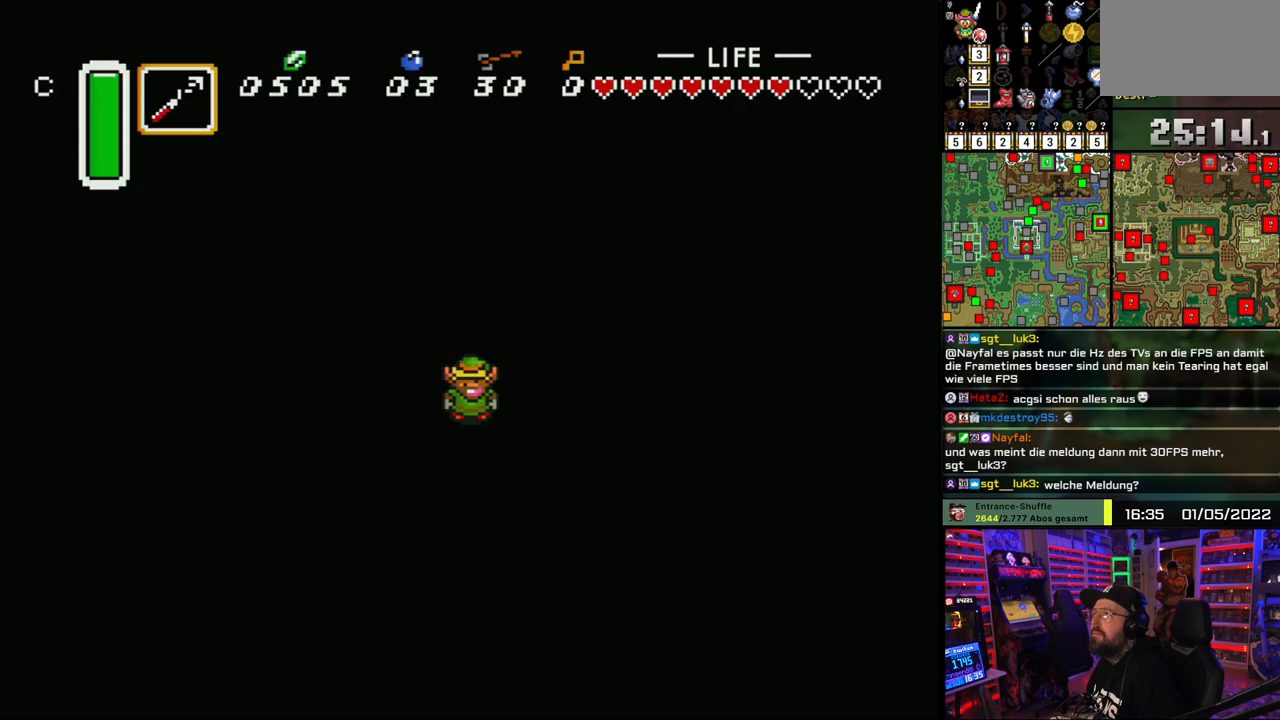
{"buttons": ["A"], "events": [[50, "A", "down"], [133, "A", "up"], [200, "A", "down"], [300, "A", "up"], [350, "A", "down"], [433, "A", "up"], [500, "A", "down"]]}
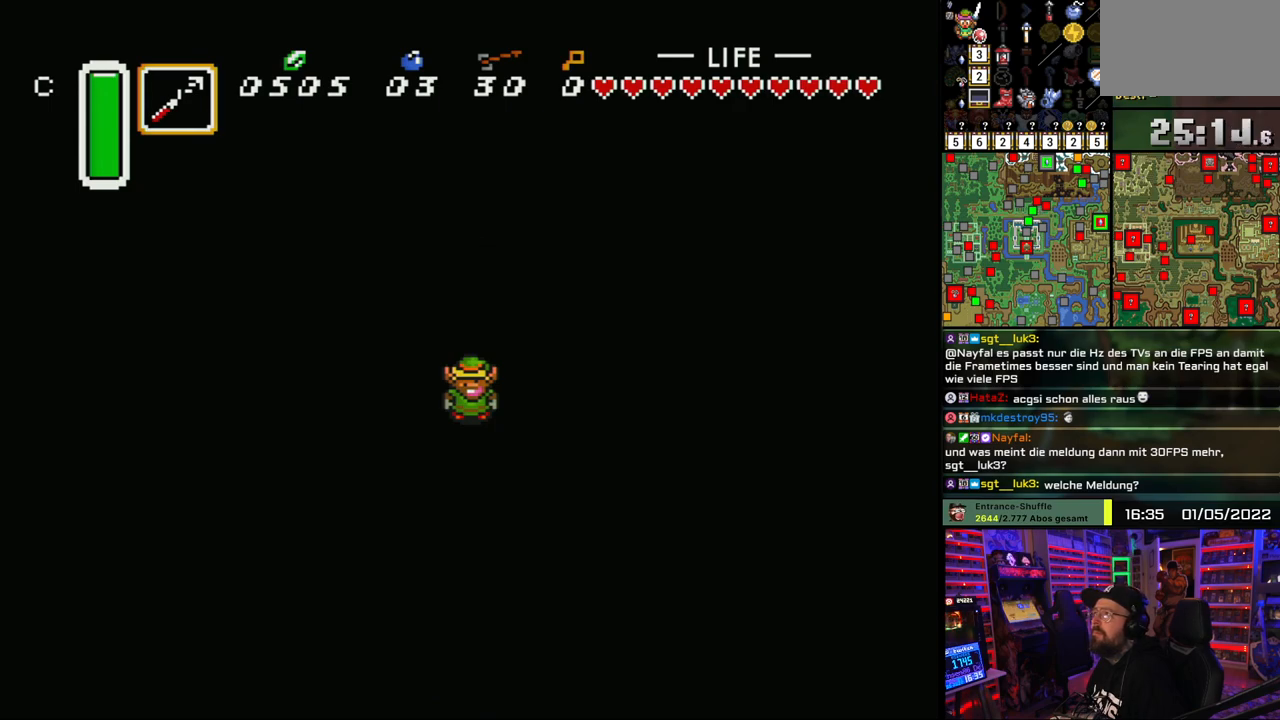
{"buttons": [], "events": [[83, "A", "up"], [150, "A", "down"], [267, "A", "up"], [333, "A", "down"], [467, "A", "up"]]}
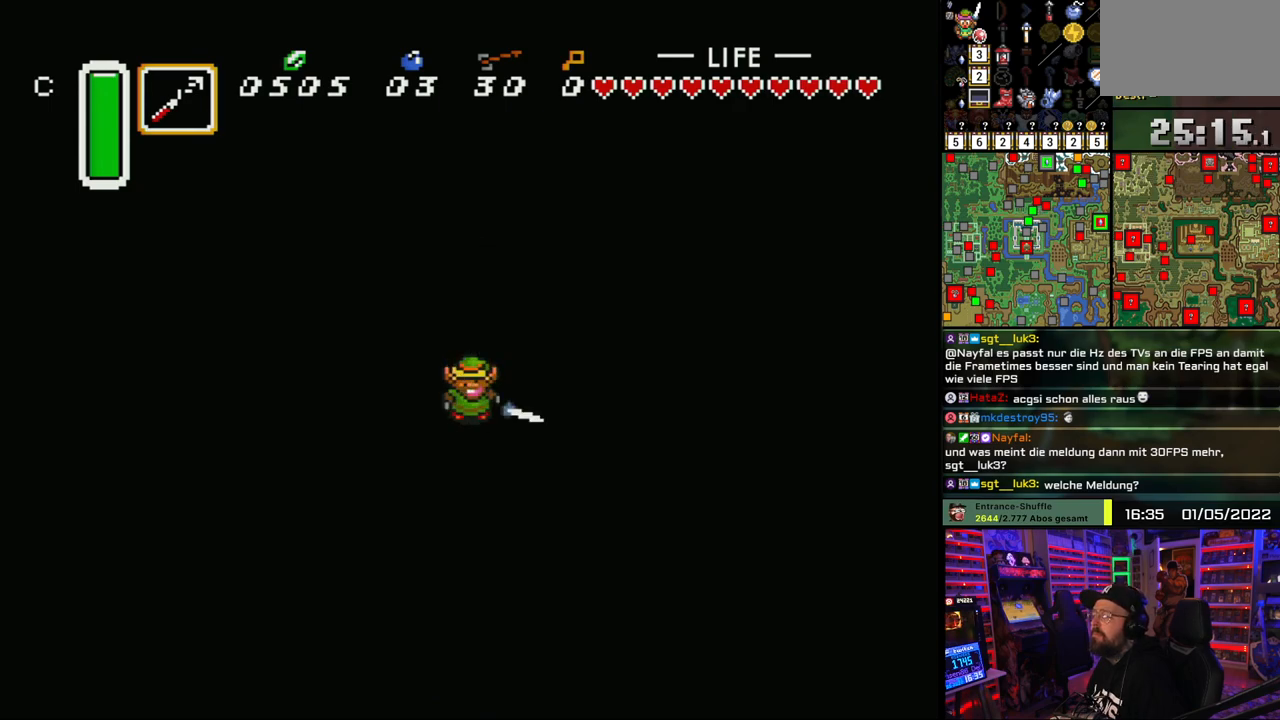
{"buttons": [], "events": [[50, "A", "down"], [167, "A", "up"], [383, "A", "down"], [483, "A", "up"]]}
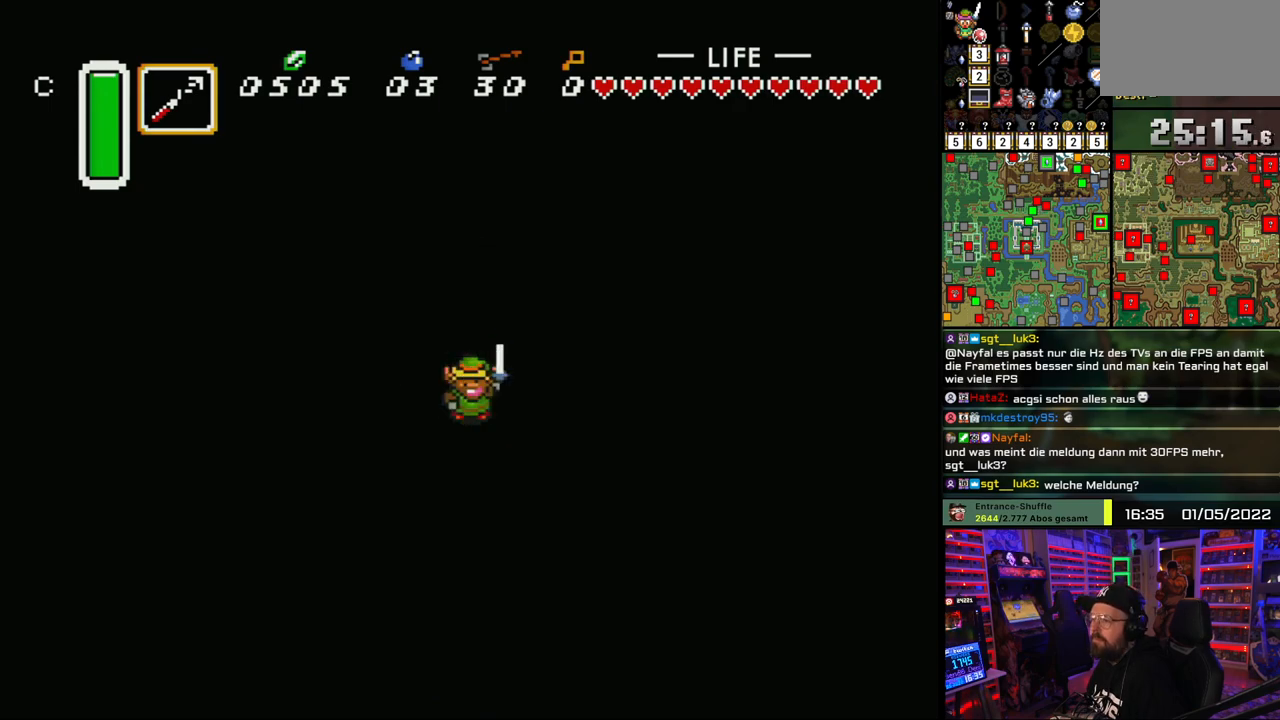
{"buttons": [], "events": [[67, "A", "down"], [200, "A", "up"]]}
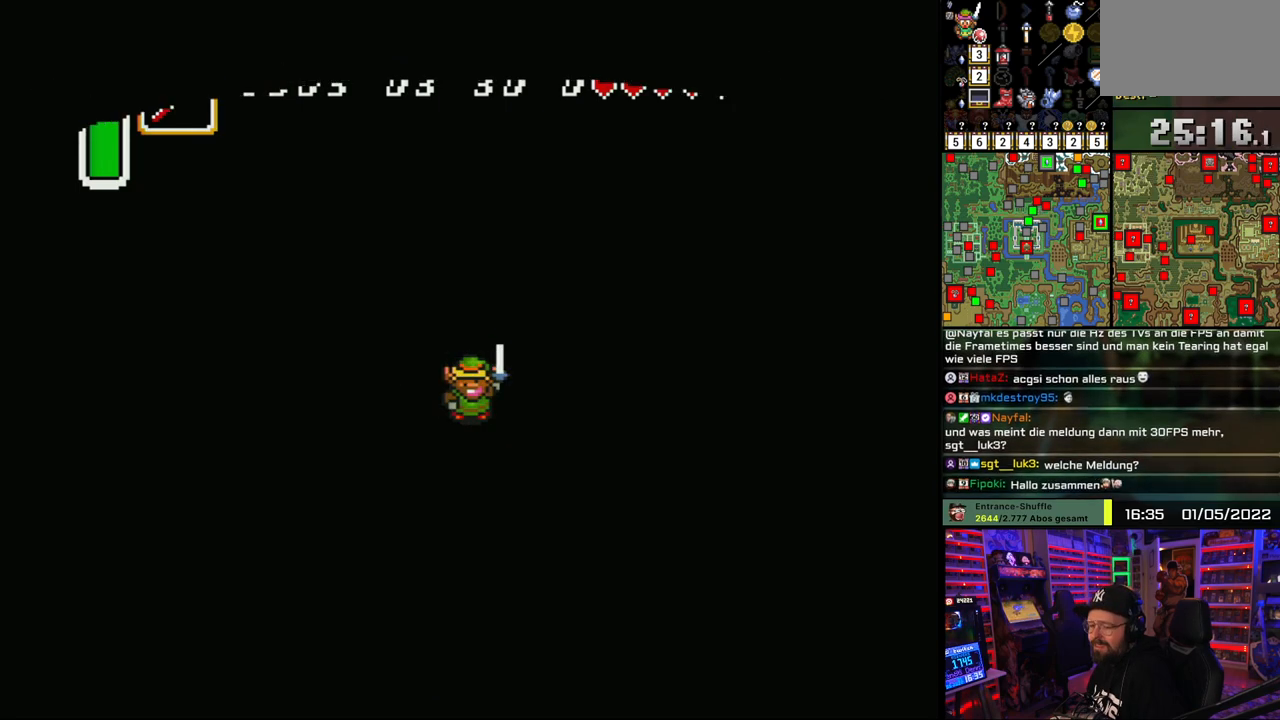
{"buttons": [], "events": [[100, "A", "down"], [217, "A", "up"]]}
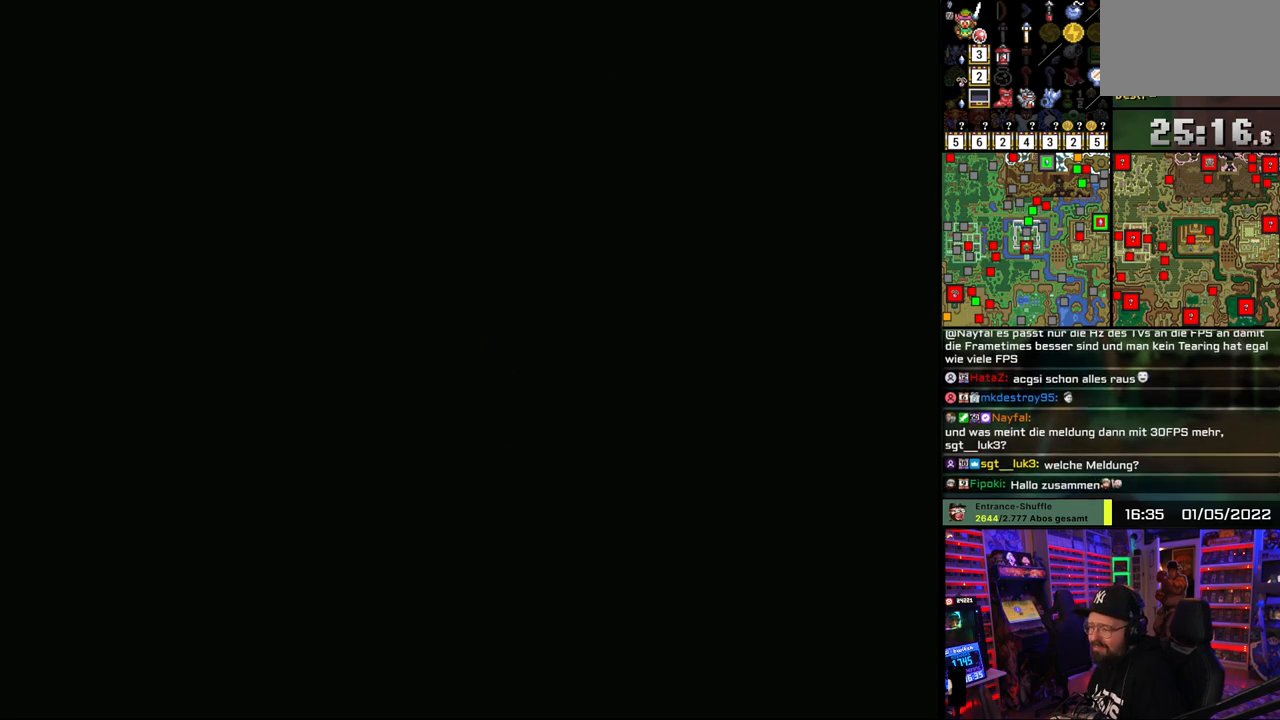
{"buttons": [], "events": []}
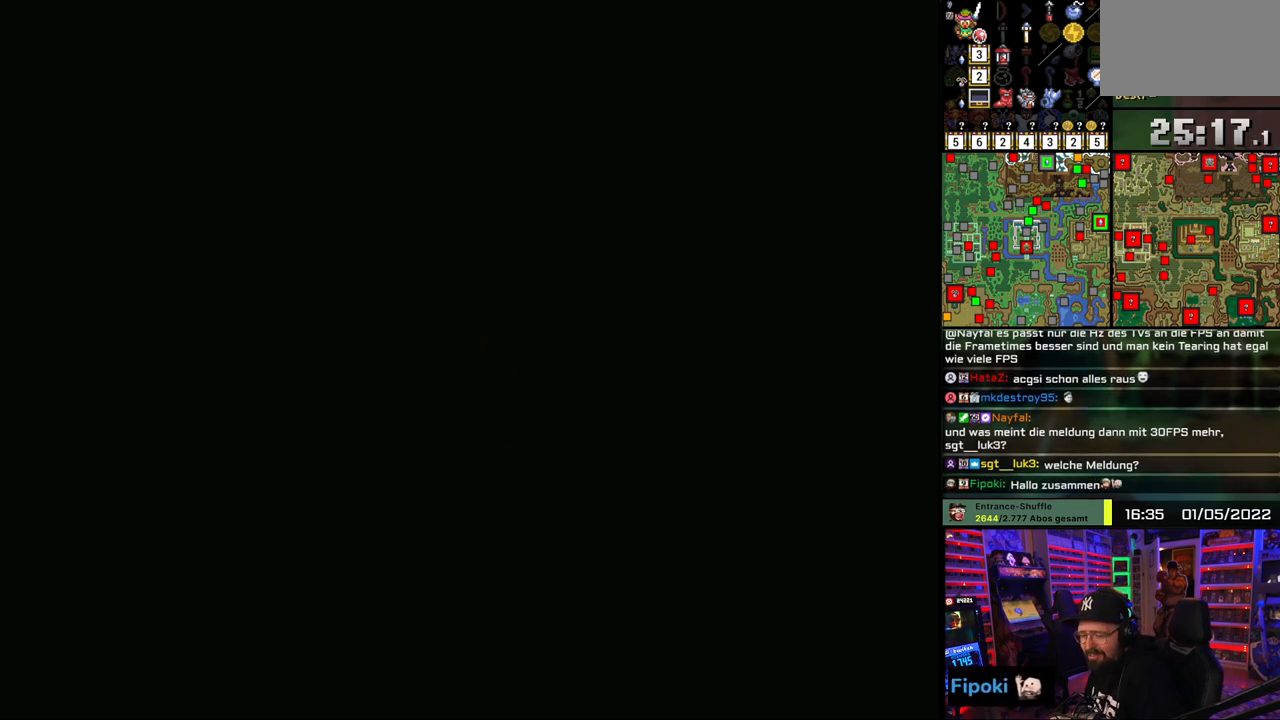
{"buttons": [], "events": []}
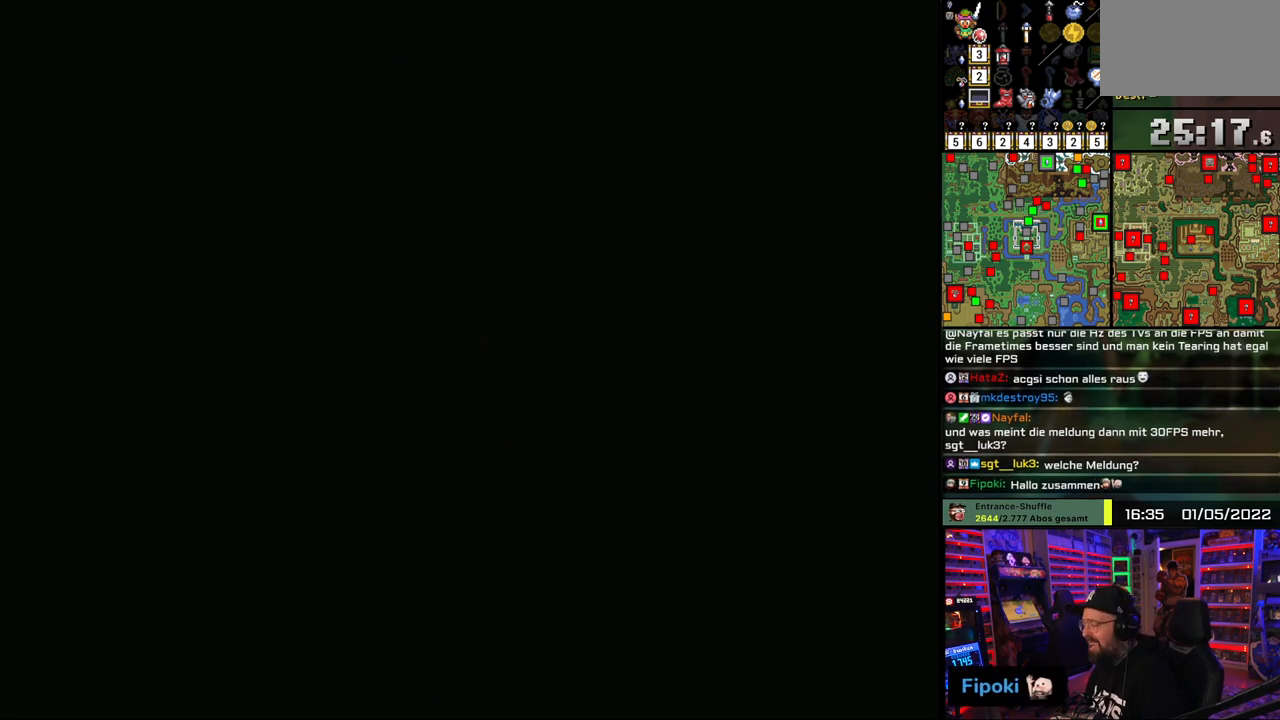
{"buttons": [], "events": [[283, "A", "down"], [350, "A", "up"]]}
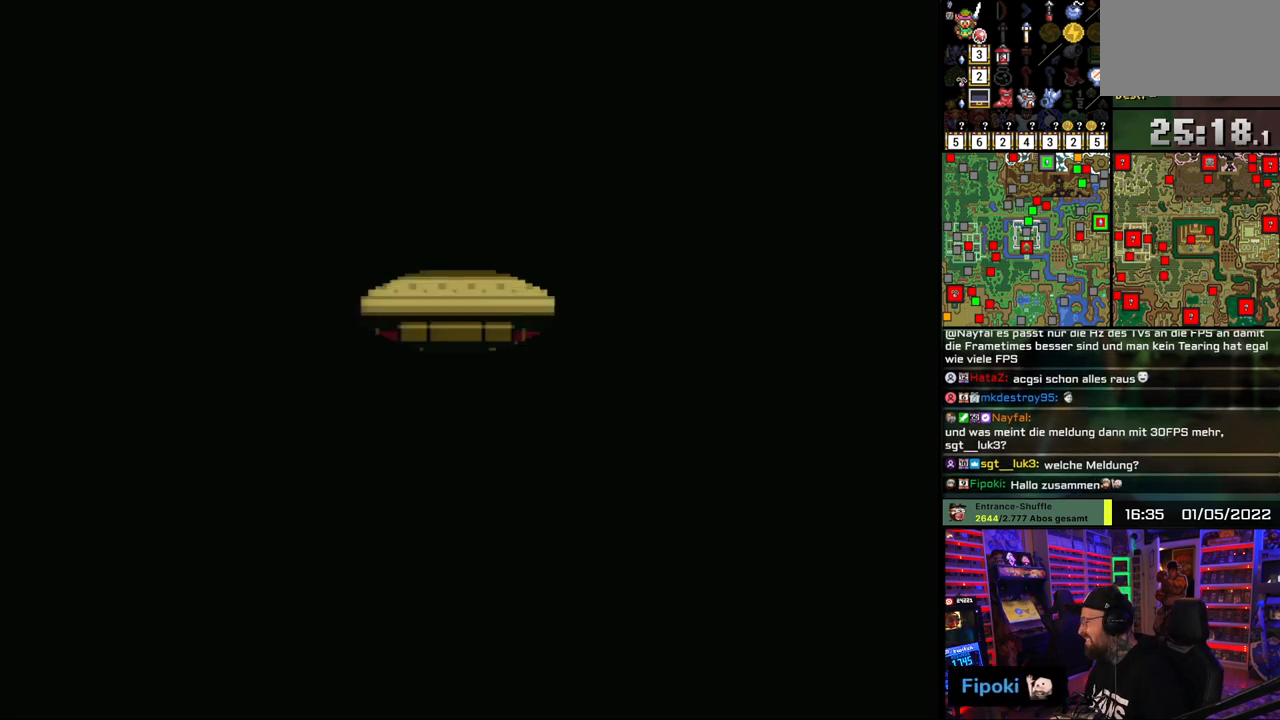
{"buttons": [], "events": []}
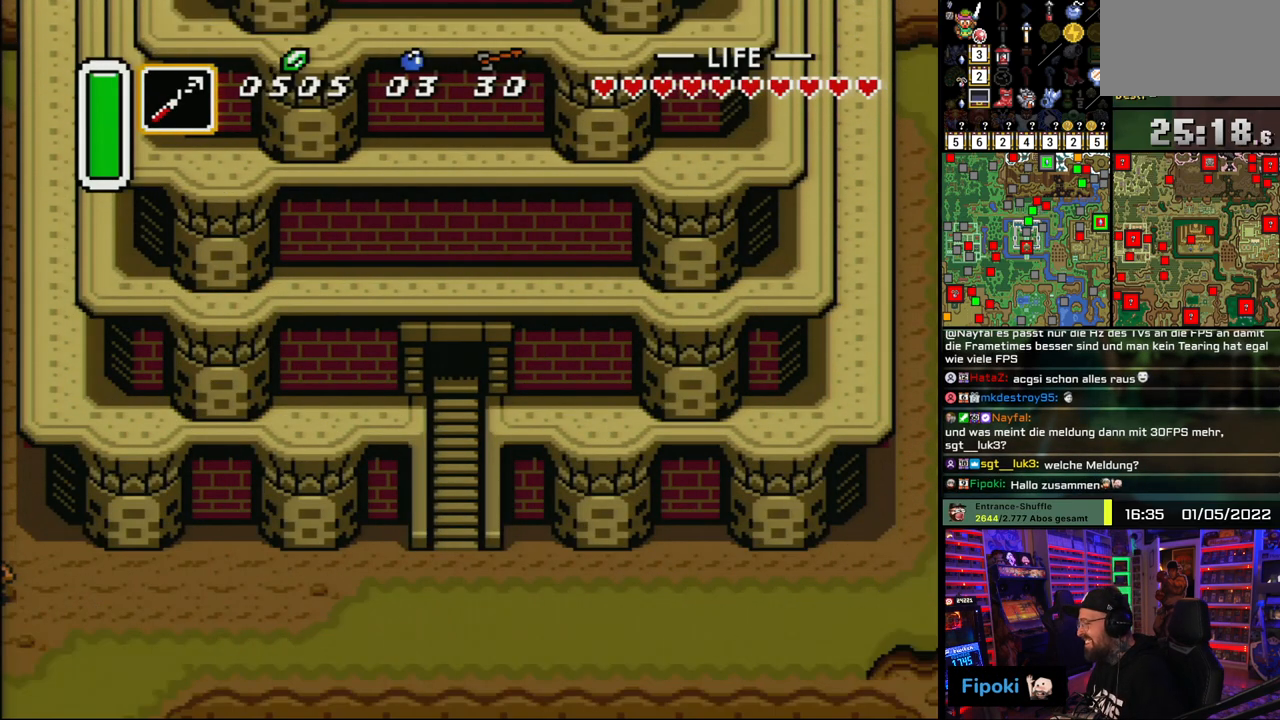
{"buttons": ["DPAD_DOWN"], "events": [[200, "DPAD_DOWN", "down"]]}
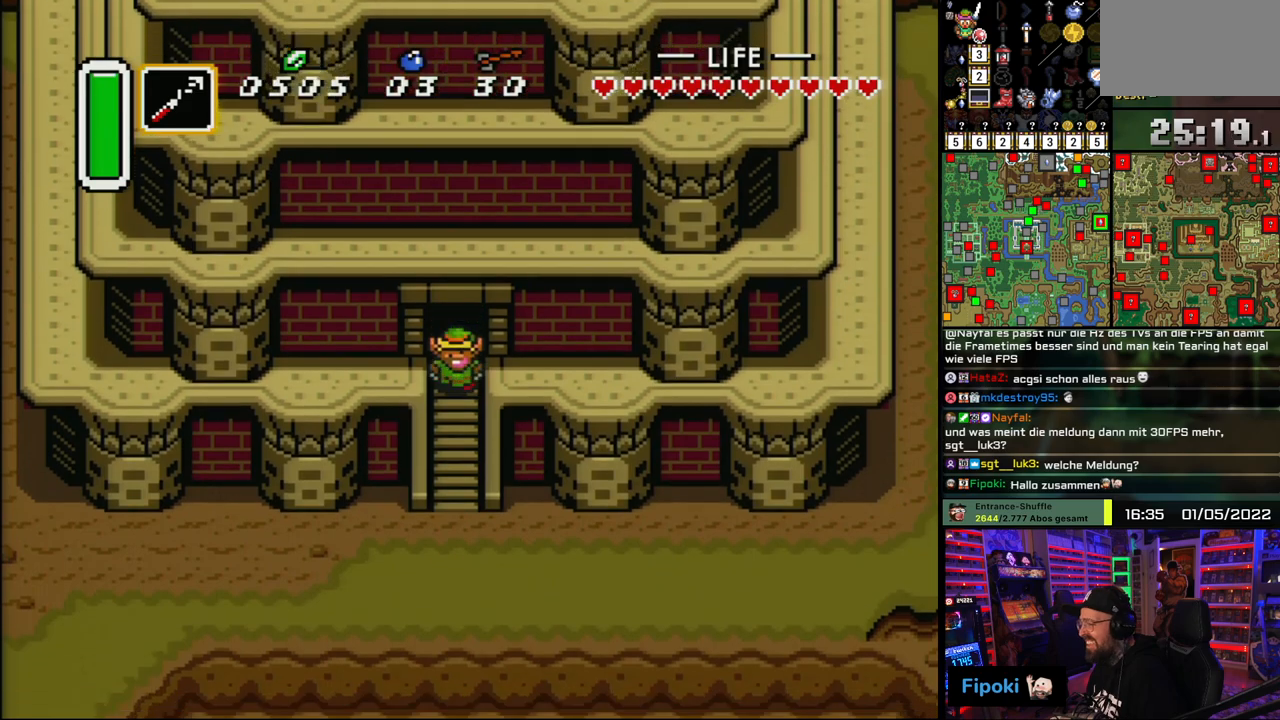
{"buttons": ["DPAD_DOWN"], "events": []}
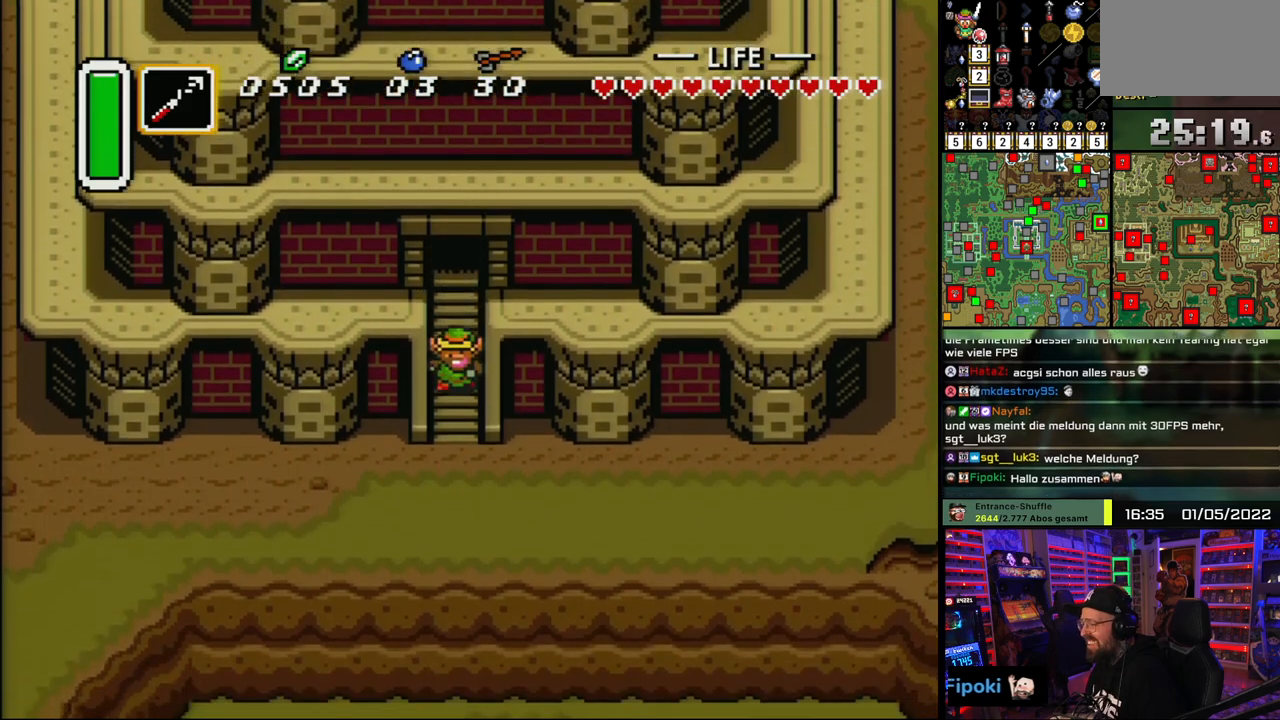
{"buttons": ["DPAD_DOWN"], "events": []}
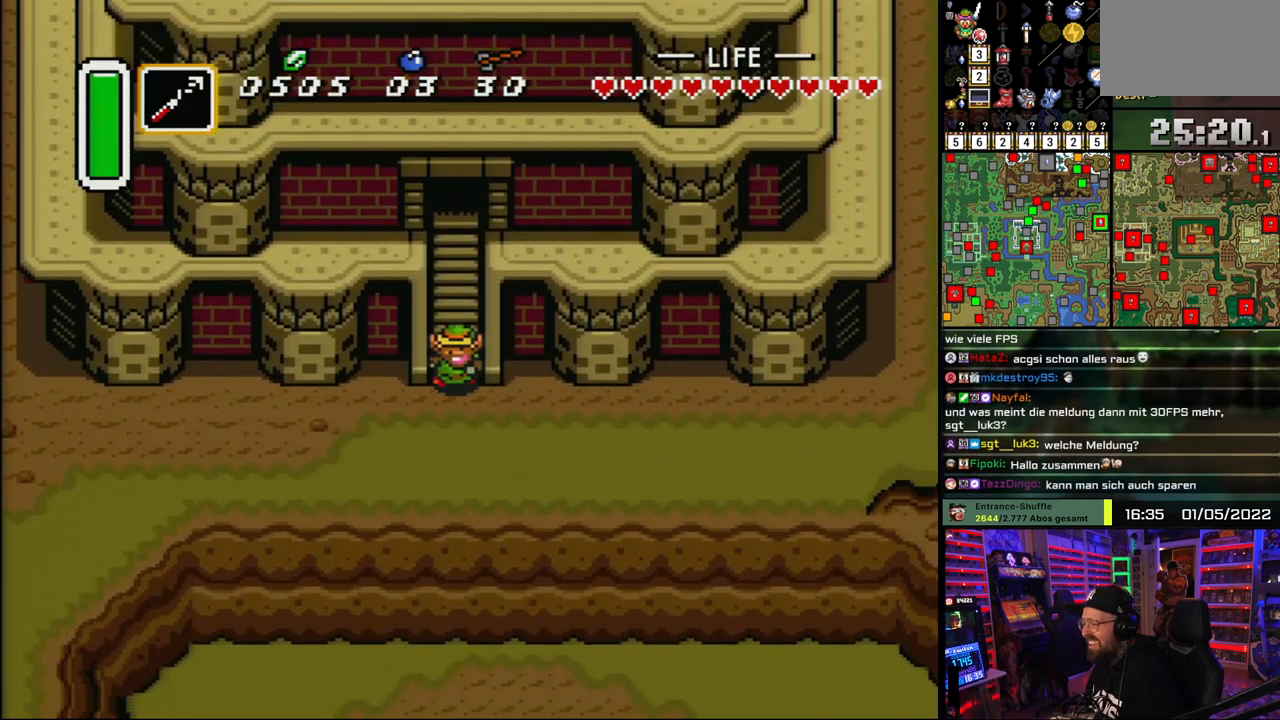
{"buttons": ["A"], "events": [[200, "A", "down"], [233, "DPAD_DOWN", "up"], [233, "DPAD_RIGHT", "down"], [367, "DPAD_RIGHT", "up"]]}
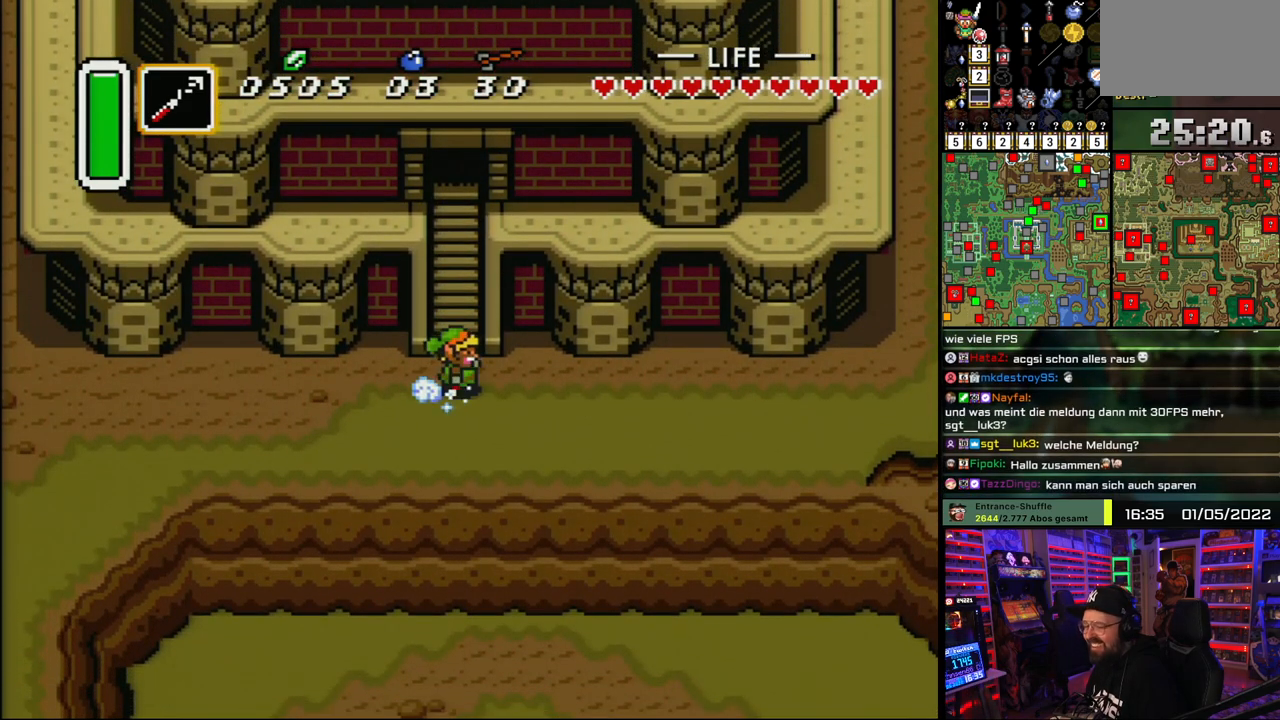
{"buttons": ["A"], "events": []}
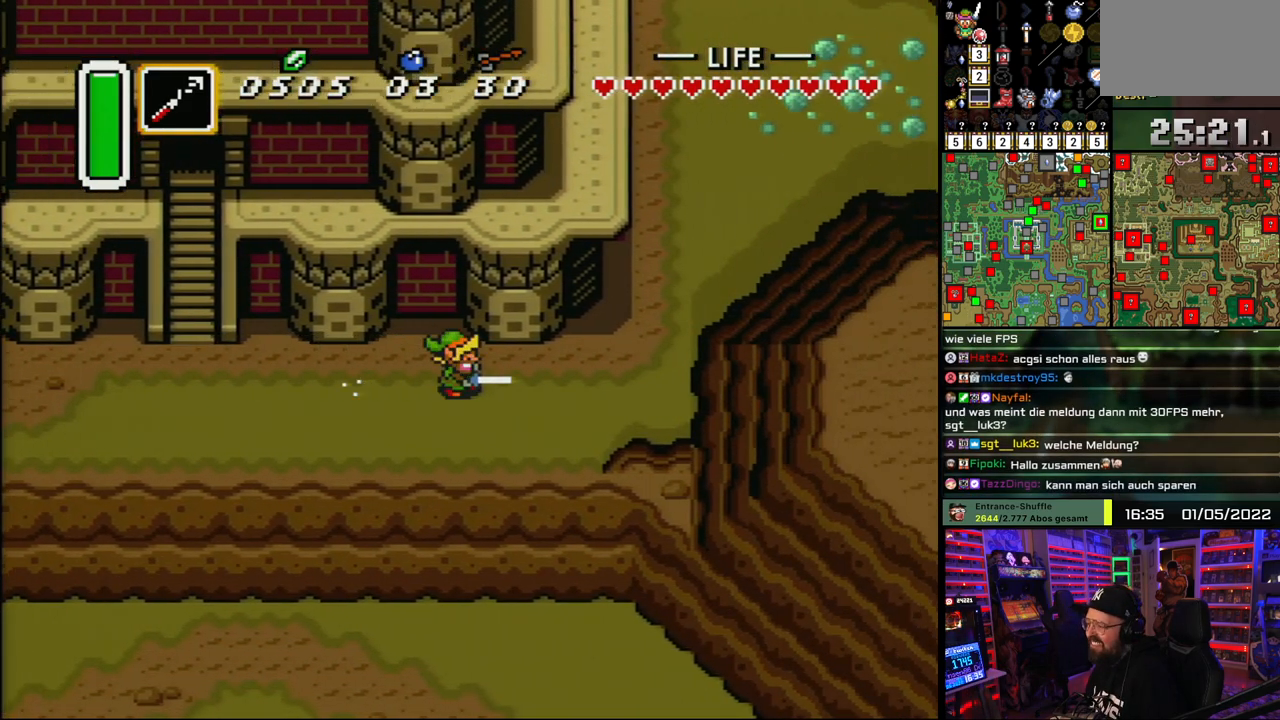
{"buttons": ["DPAD_UP"], "events": [[250, "DPAD_UP", "down"], [267, "A", "up"]]}
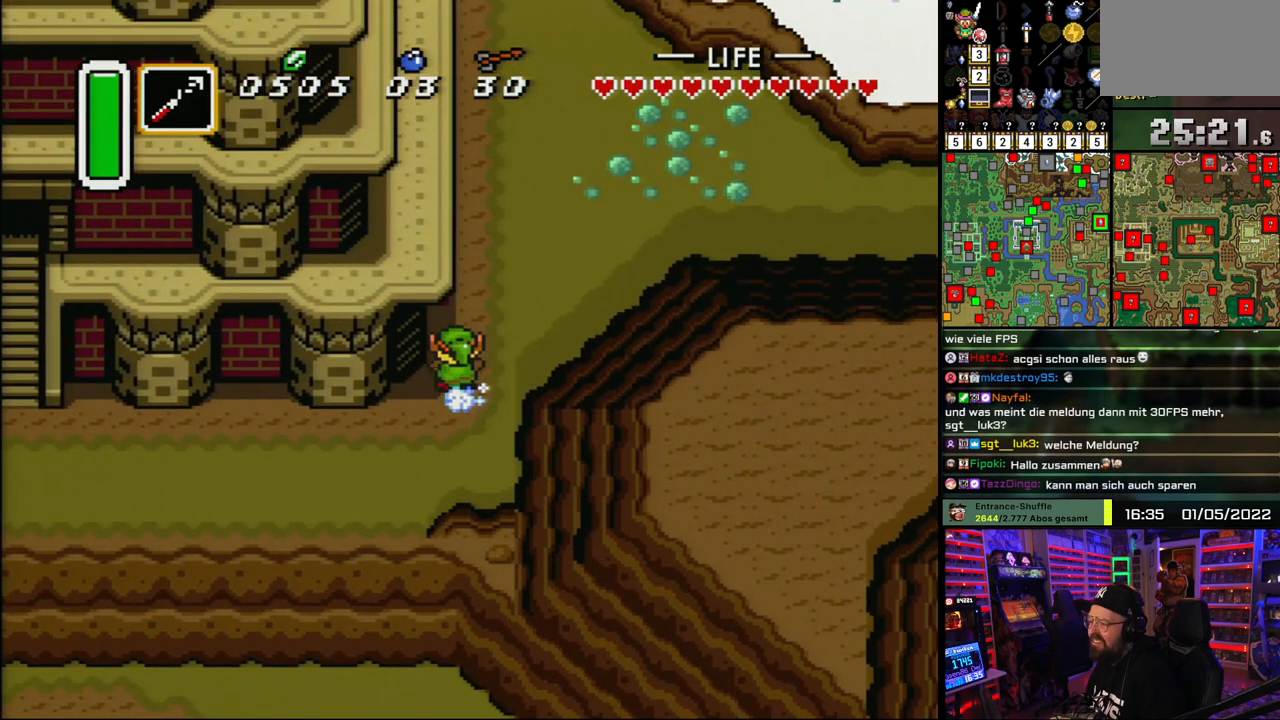
{"buttons": ["A"], "events": [[33, "A", "down"], [133, "DPAD_RIGHT", "down"], [150, "DPAD_UP", "up"], [283, "DPAD_RIGHT", "up"]]}
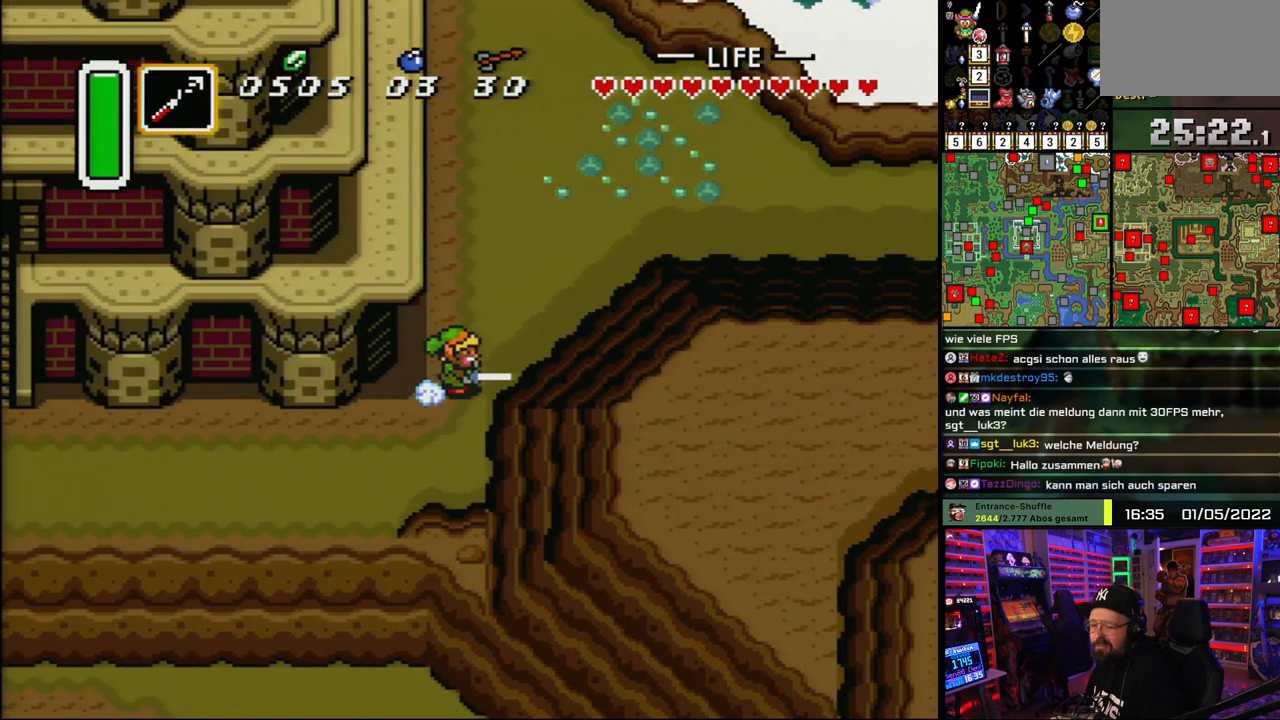
{"buttons": ["A"], "events": []}
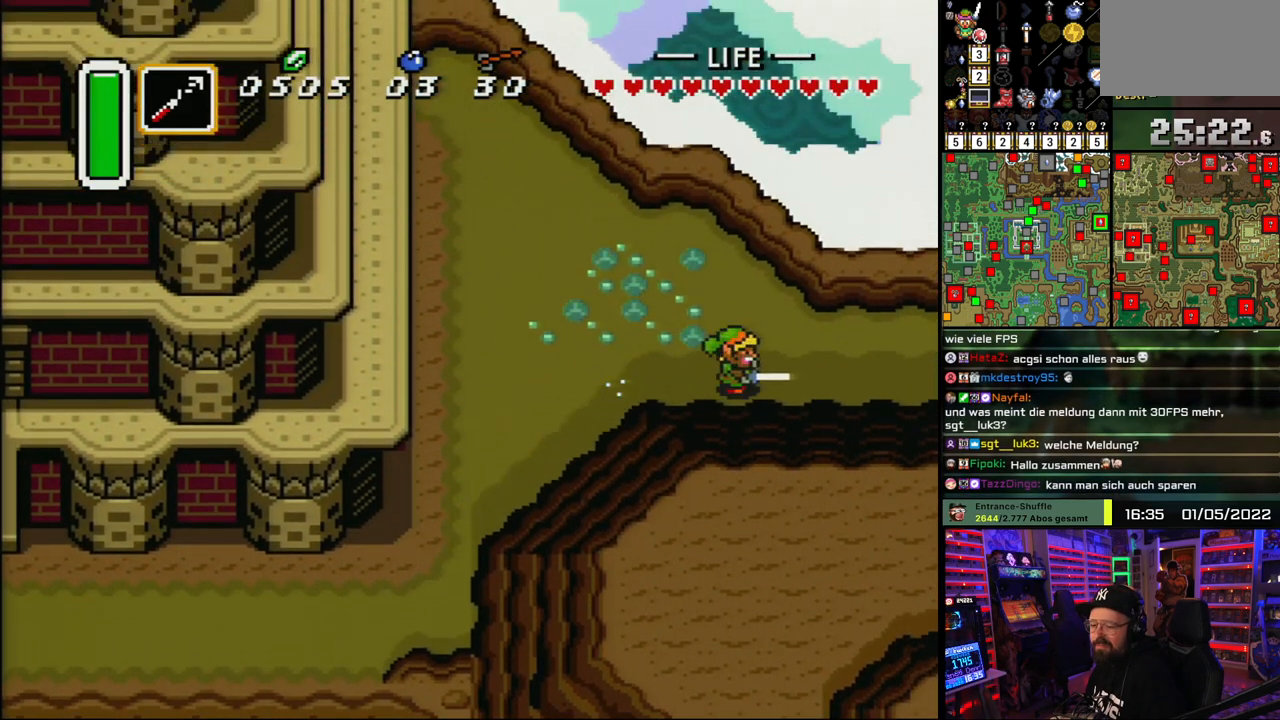
{"buttons": ["A"], "events": []}
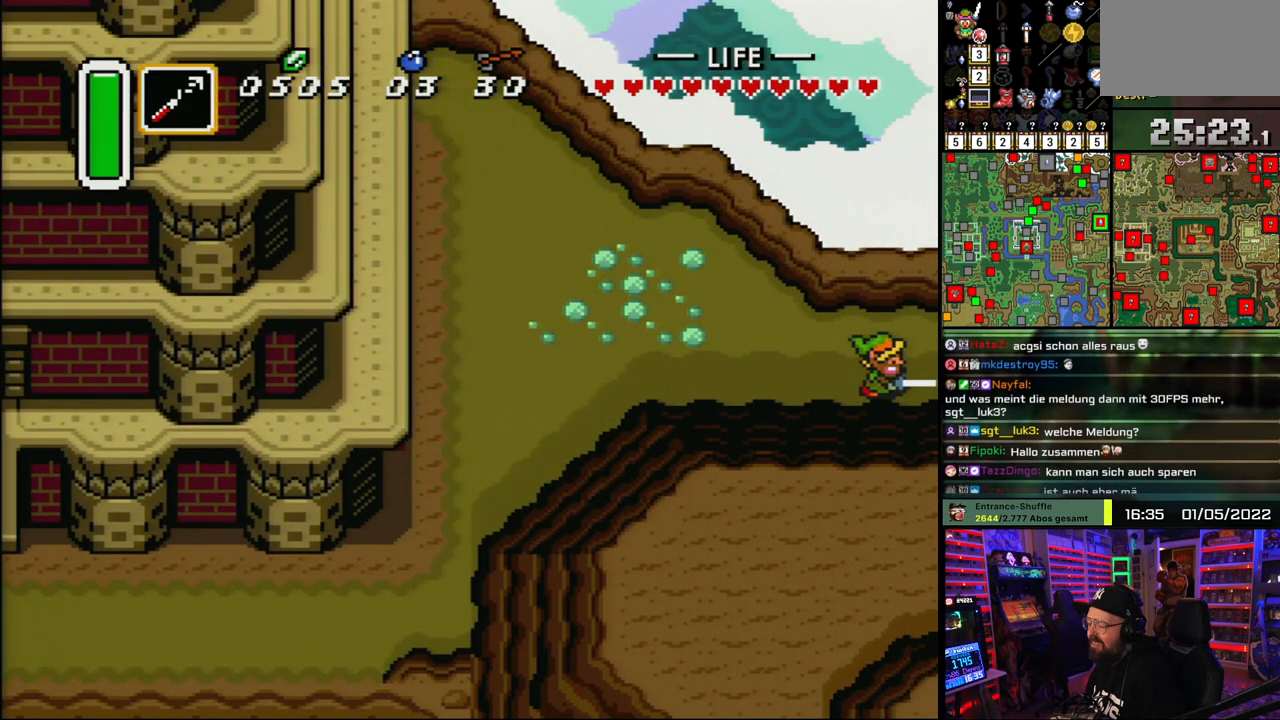
{"buttons": ["A"], "events": [[33, "A", "up"], [100, "A", "down"], [200, "DPAD_RIGHT", "down"], [217, "A", "up"], [283, "A", "down"], [317, "DPAD_RIGHT", "up"], [400, "A", "up"], [467, "A", "down"]]}
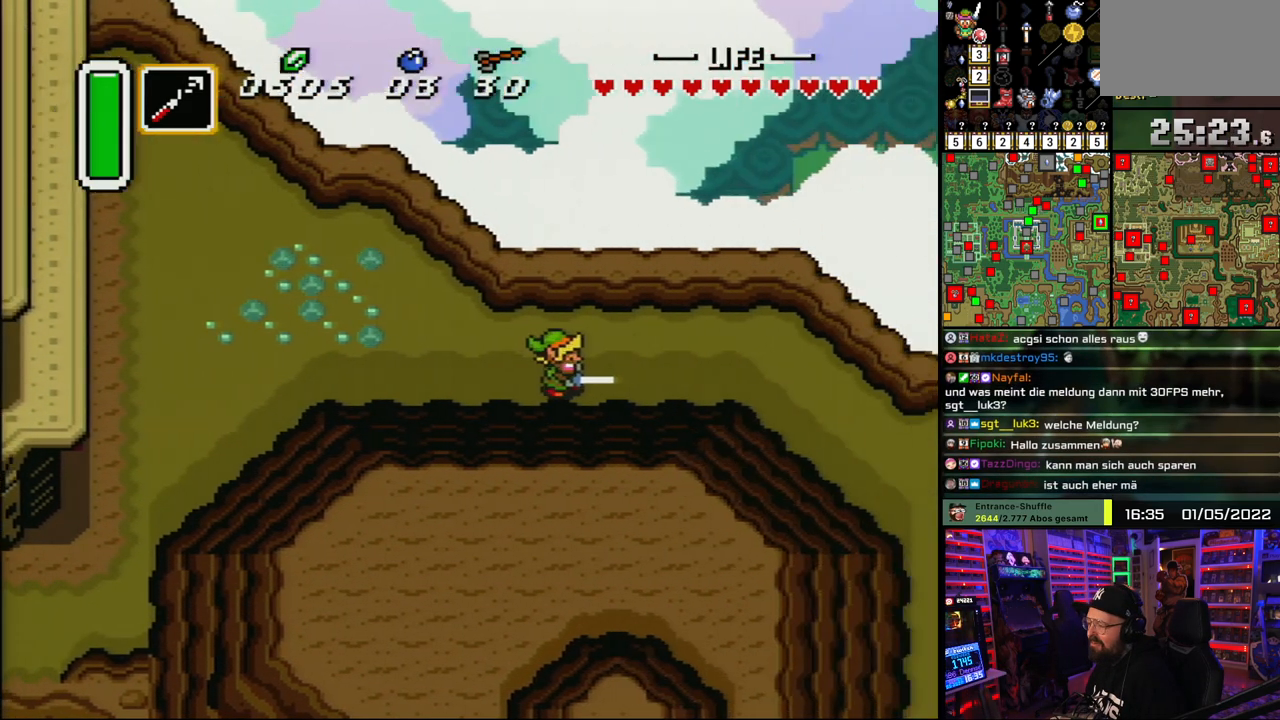
{"buttons": ["DPAD_RIGHT"], "events": [[100, "A", "up"], [167, "A", "down"], [283, "A", "up"], [350, "A", "down"], [383, "DPAD_RIGHT", "down"], [500, "A", "up"]]}
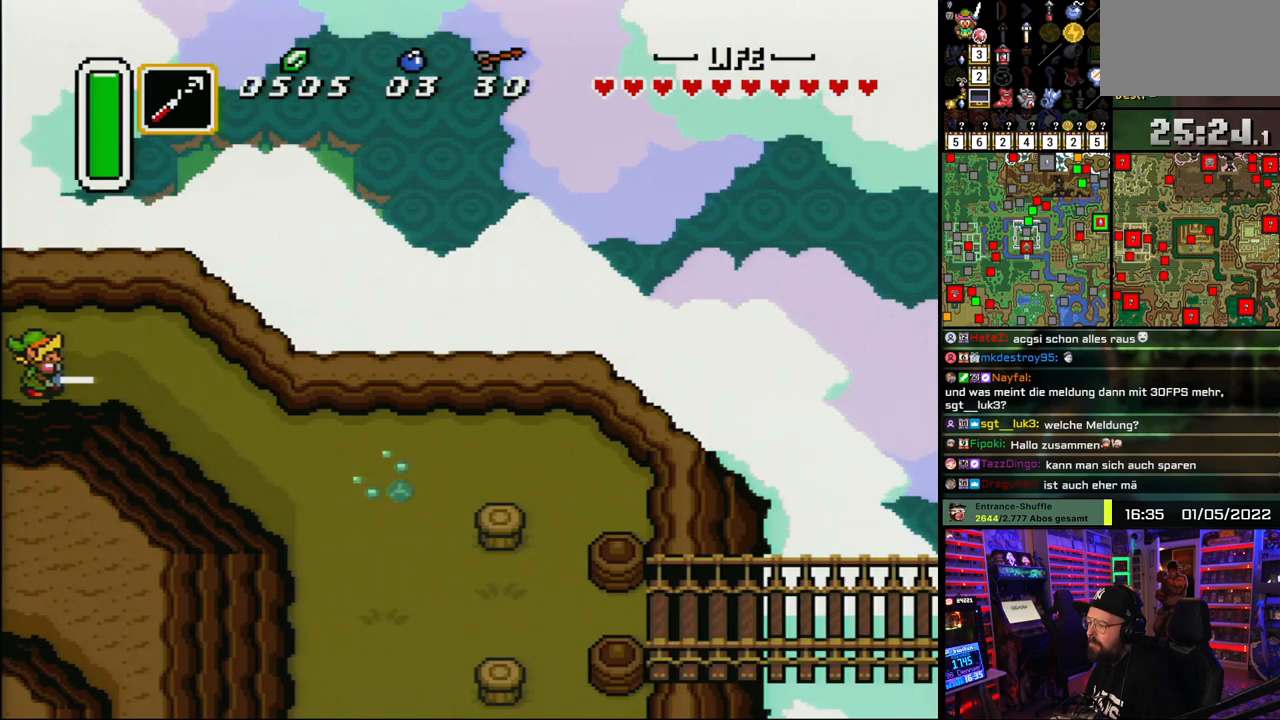
{"buttons": ["A"], "events": [[333, "DPAD_DOWN", "down"], [350, "A", "down"], [350, "DPAD_RIGHT", "up"], [483, "DPAD_DOWN", "up"]]}
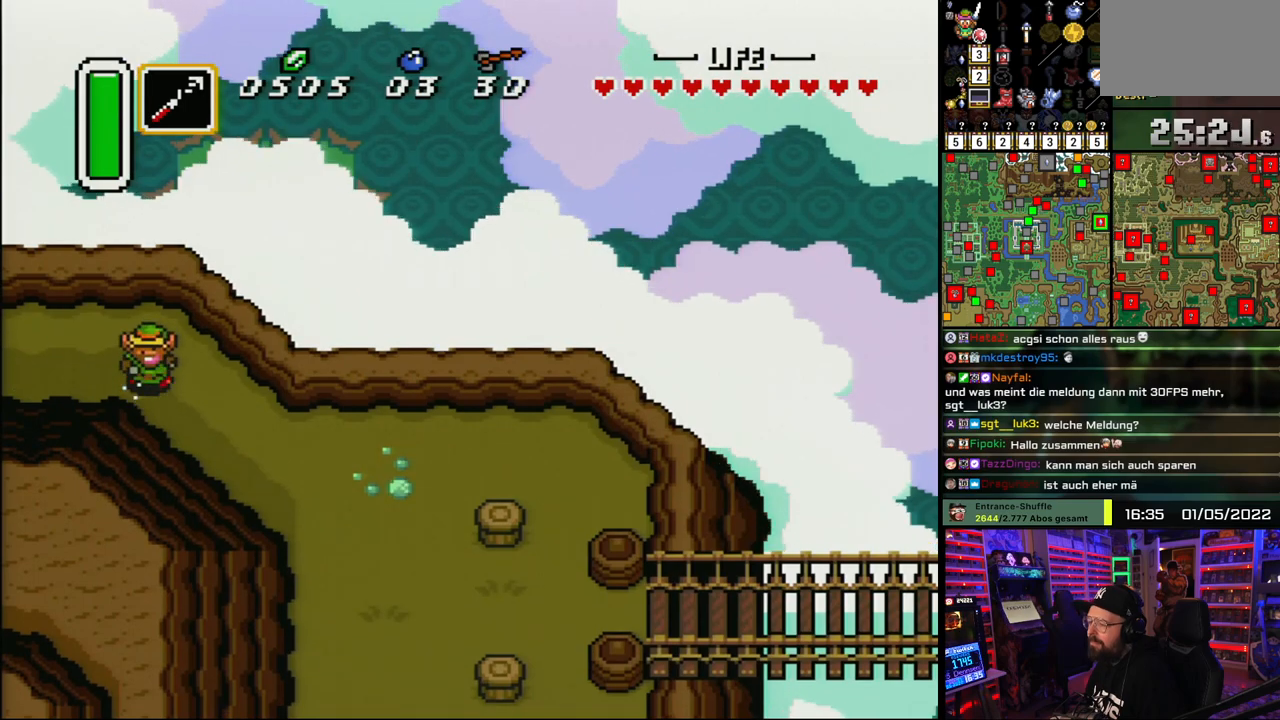
{"buttons": ["A"], "events": []}
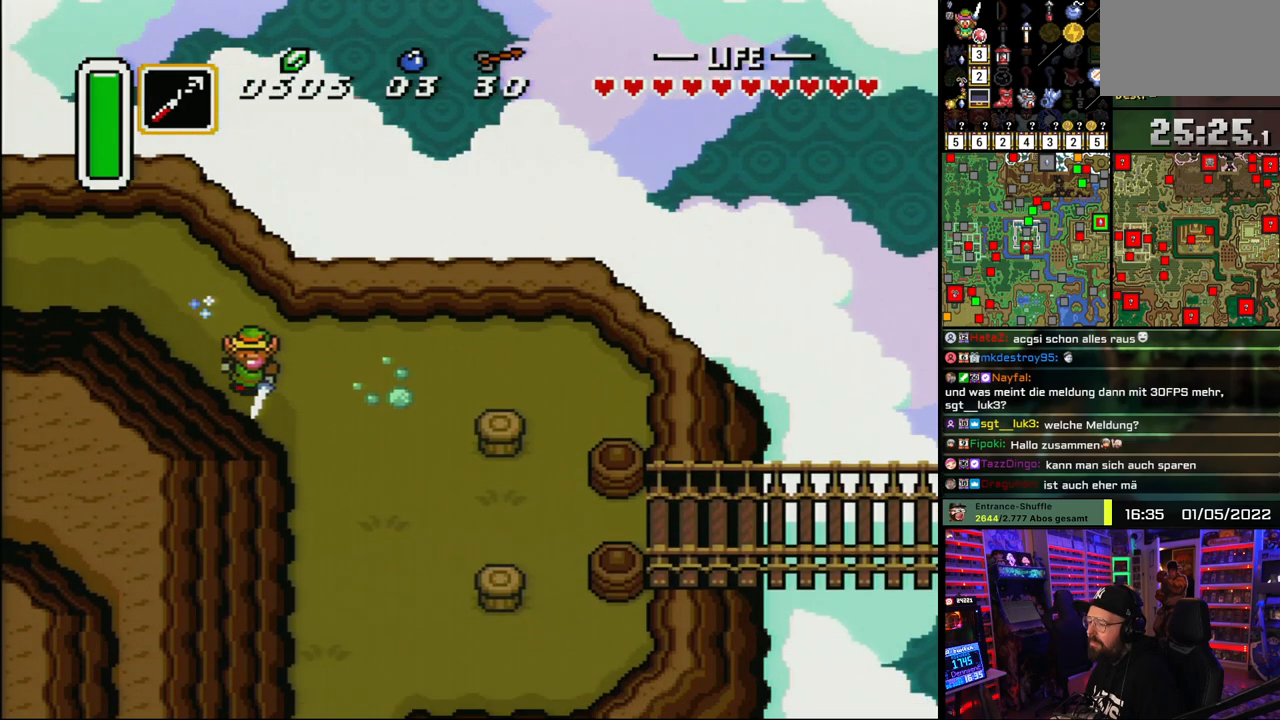
{"buttons": ["A"], "events": [[267, "A", "up"], [283, "DPAD_RIGHT", "down"], [333, "A", "down"], [400, "DPAD_RIGHT", "up"]]}